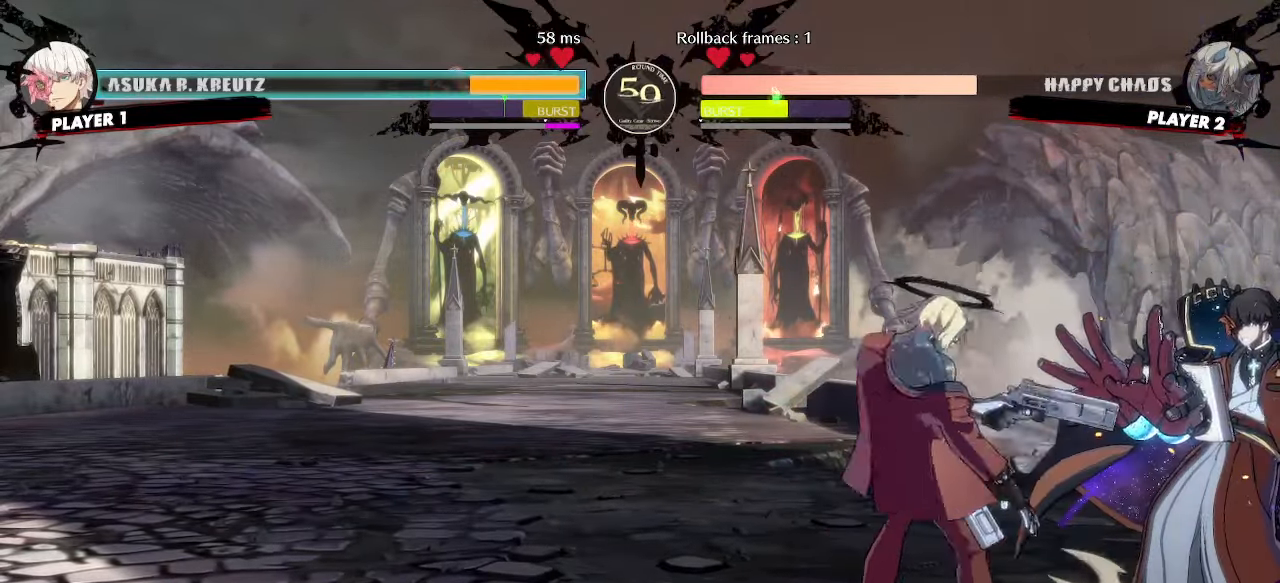
Gameplay with a controller (arcade stick); each line is a JSON object with the inputs held at the frame after it. "events" lists button and stick changes between this image and that frame as [ms after this image, input, new state], when the widget could be followed in between. Not read: HS L3 R3 other_buttons.
{"buttons": [], "events": [[100, "DPAD_RIGHT", "down"], [433, "DPAD_RIGHT", "up"]]}
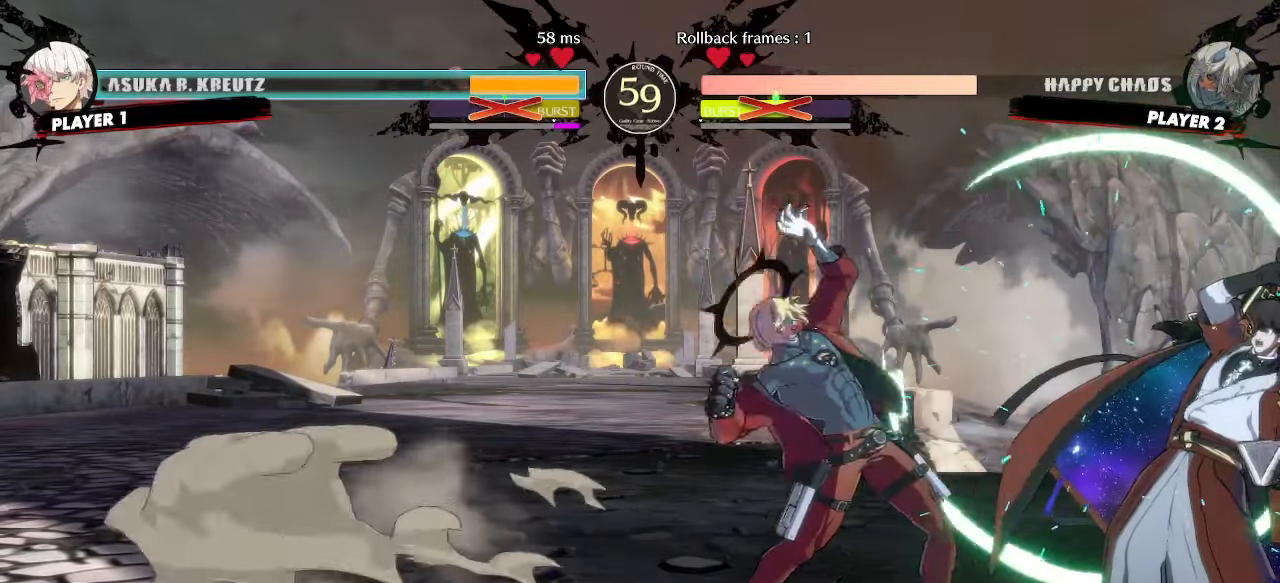
{"buttons": ["DPAD_DOWN", "DPAD_LEFT"]}
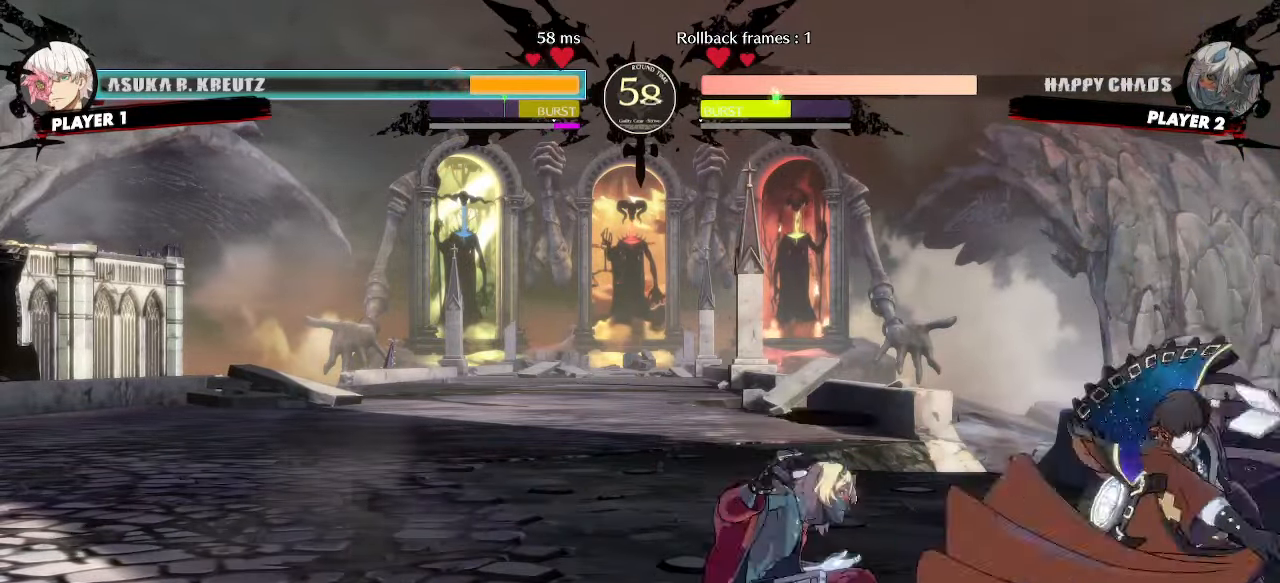
{"buttons": []}
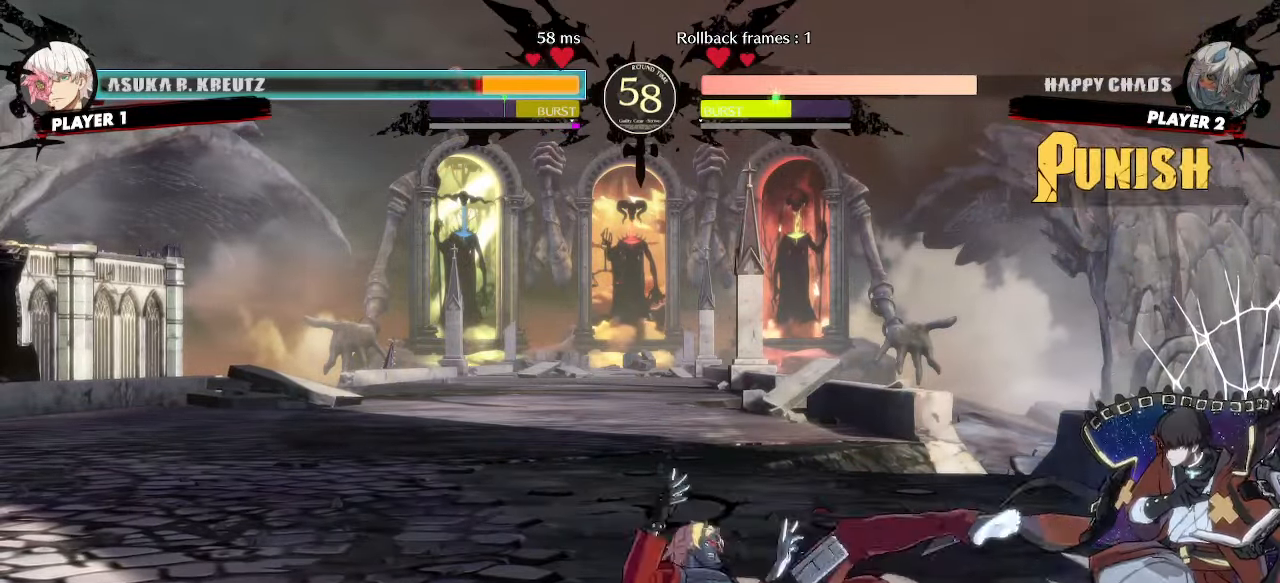
{"buttons": ["DPAD_DOWN", "DPAD_LEFT"], "events": [[17, "DPAD_DOWN", "down"], [83, "DPAD_DOWN", "up"], [250, "DPAD_LEFT", "down"], [283, "DPAD_DOWN", "down"]]}
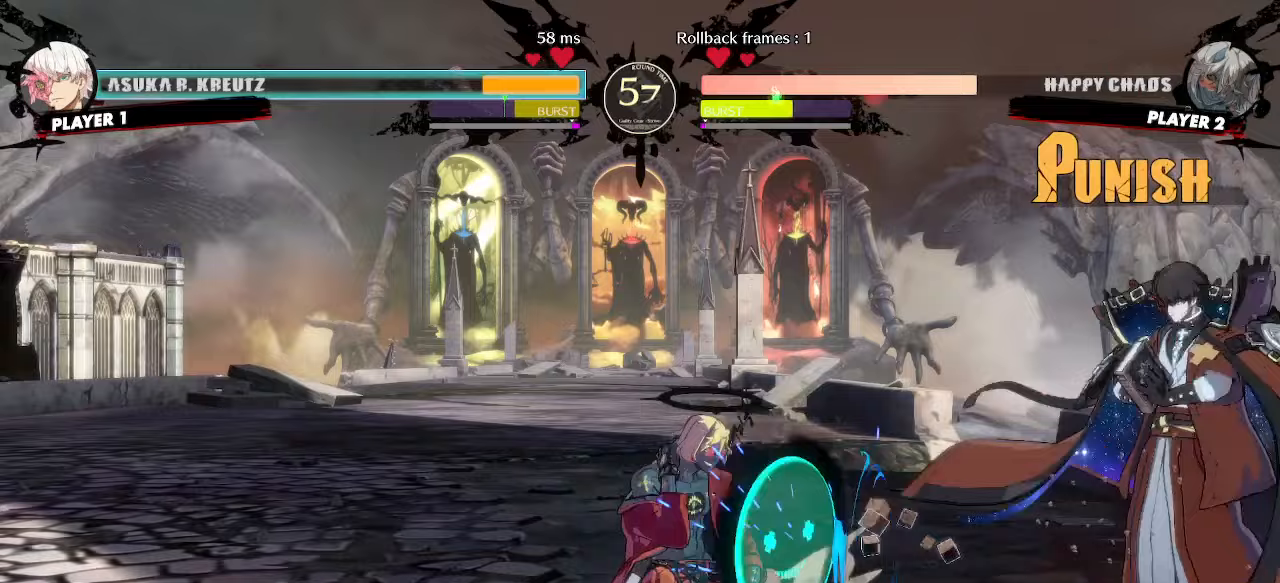
{"buttons": ["DPAD_UP", "DPAD_LEFT"], "events": [[267, "DPAD_DOWN", "up"], [400, "DPAD_UP", "down"]]}
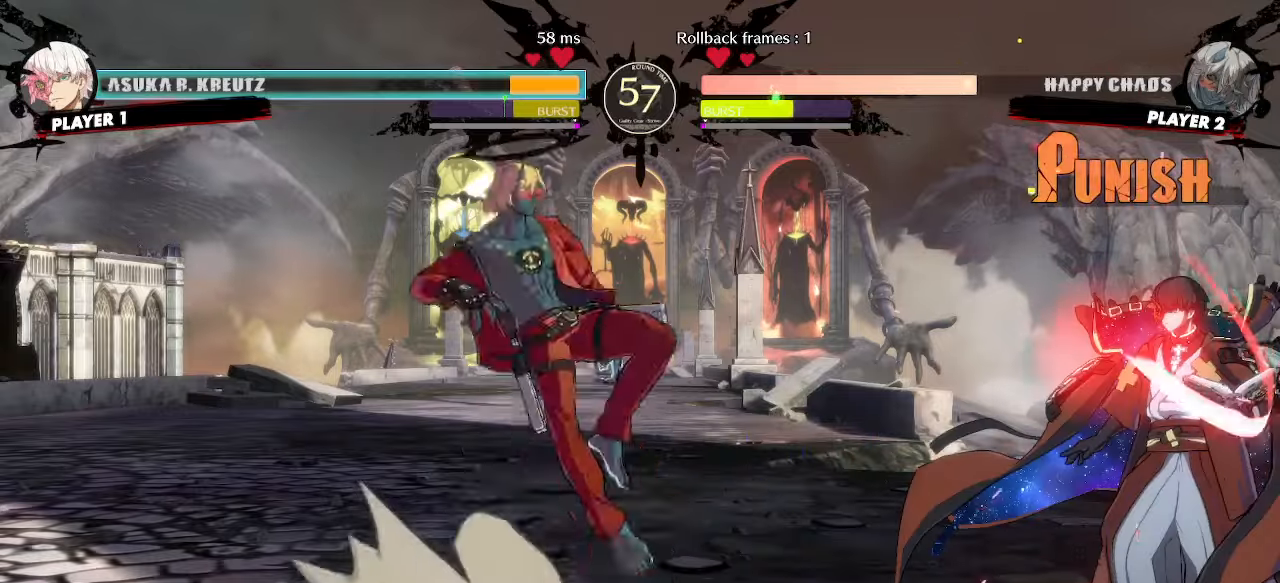
{"buttons": ["DPAD_LEFT"], "events": [[50, "DPAD_UP", "up"]]}
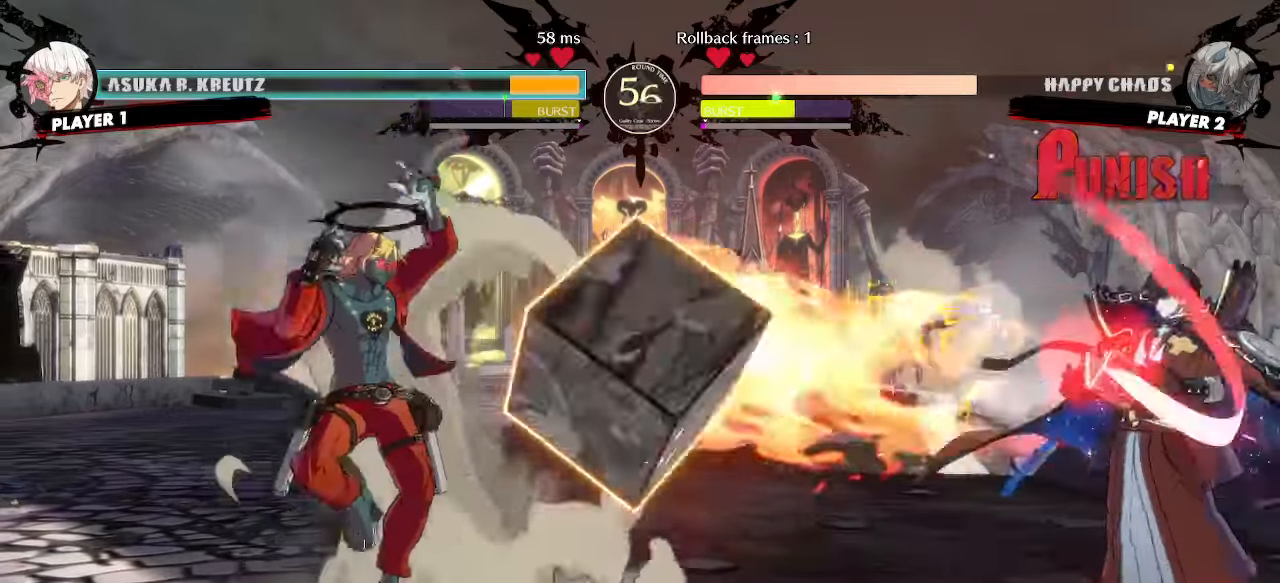
{"buttons": ["DPAD_LEFT"], "events": []}
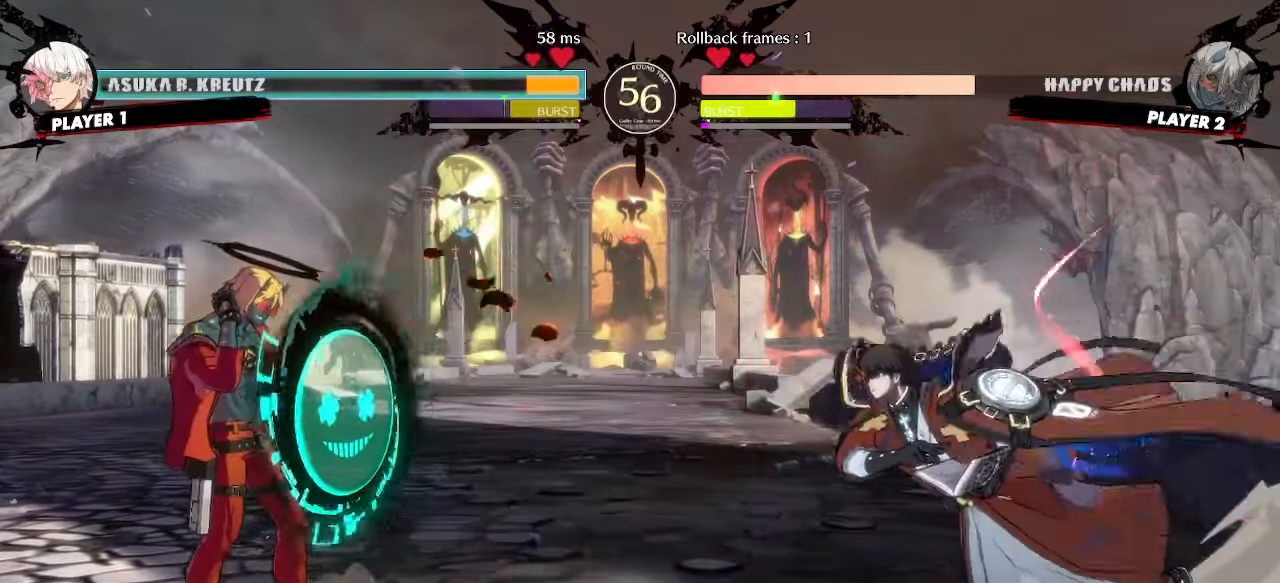
{"buttons": ["DPAD_LEFT"]}
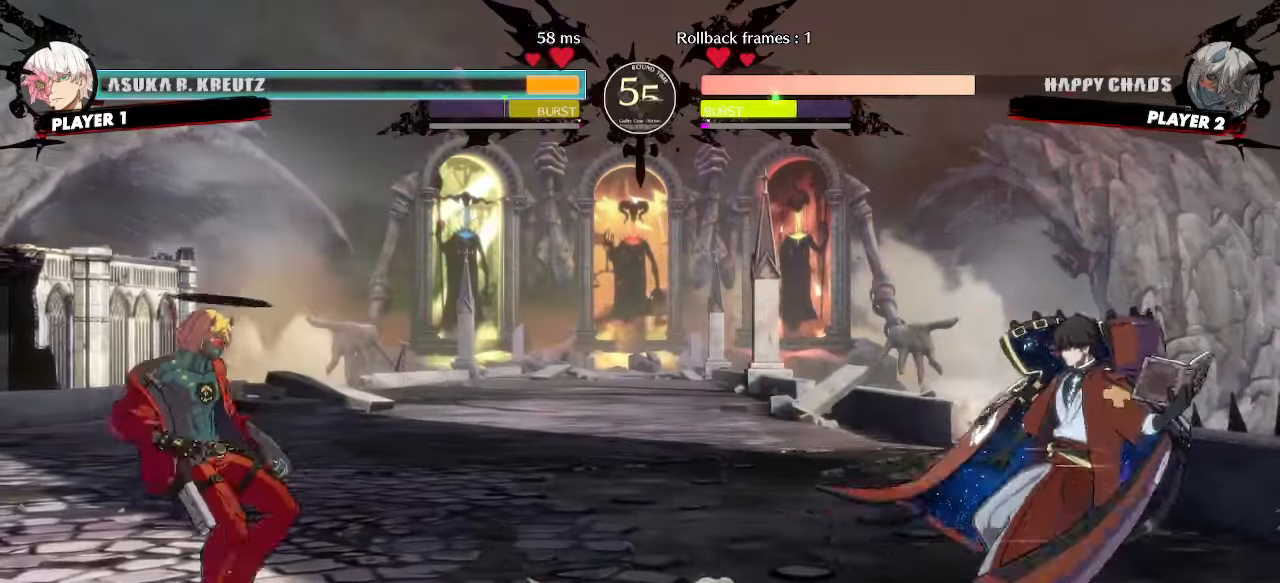
{"buttons": []}
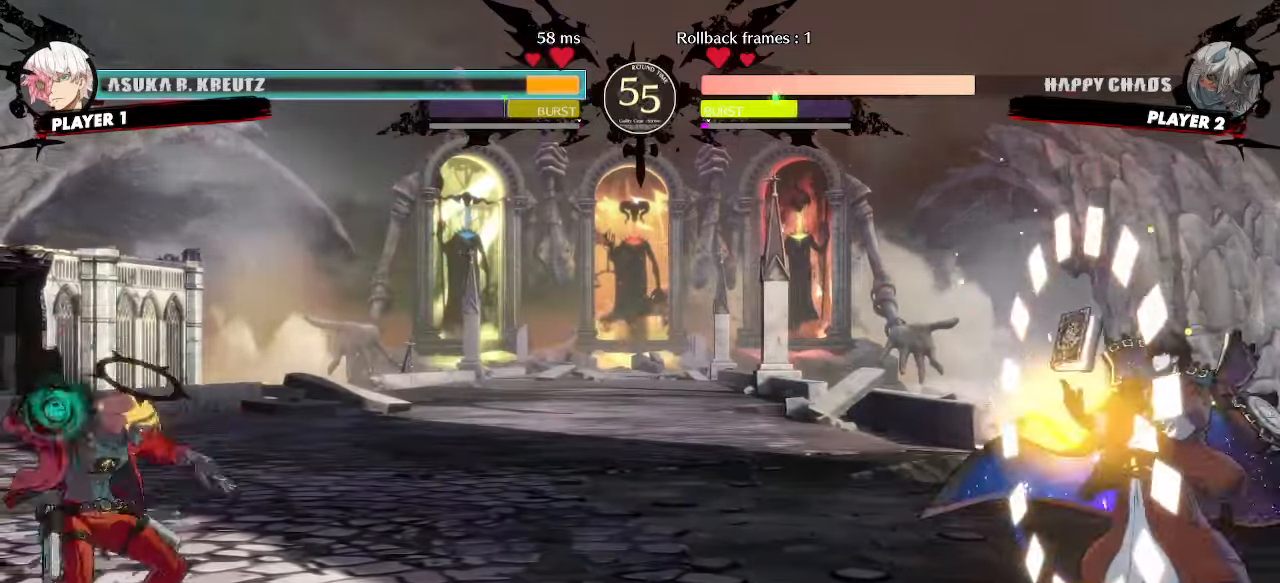
{"buttons": [], "events": [[233, "DPAD_DOWN", "down"], [317, "DPAD_DOWN", "up"]]}
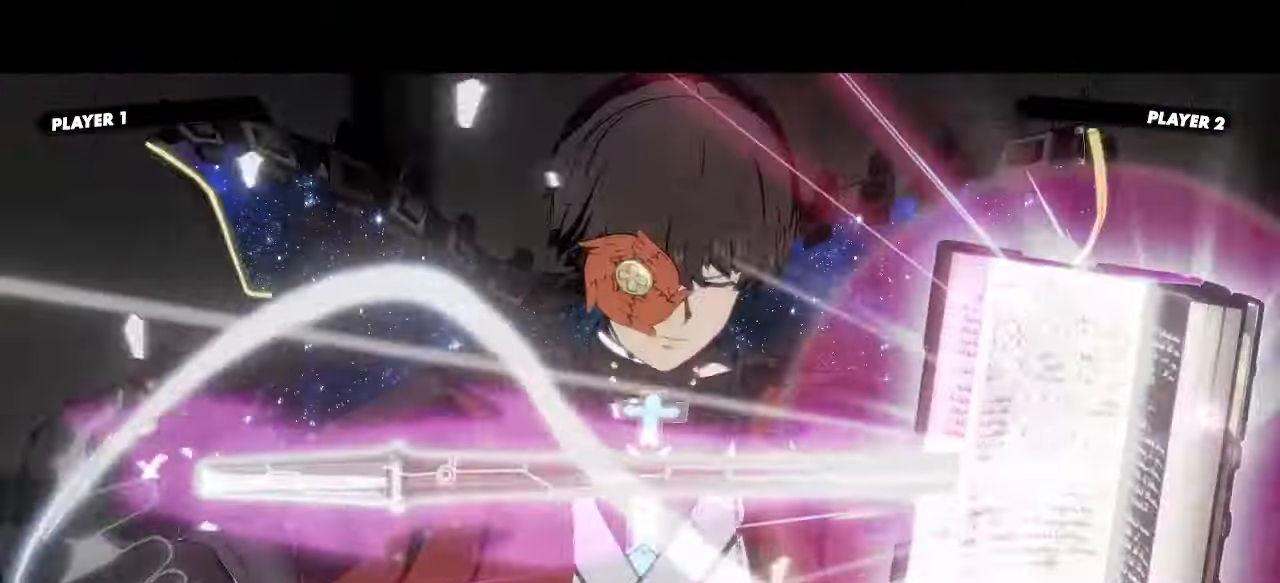
{"buttons": ["DPAD_LEFT"], "events": [[150, "DPAD_LEFT", "down"]]}
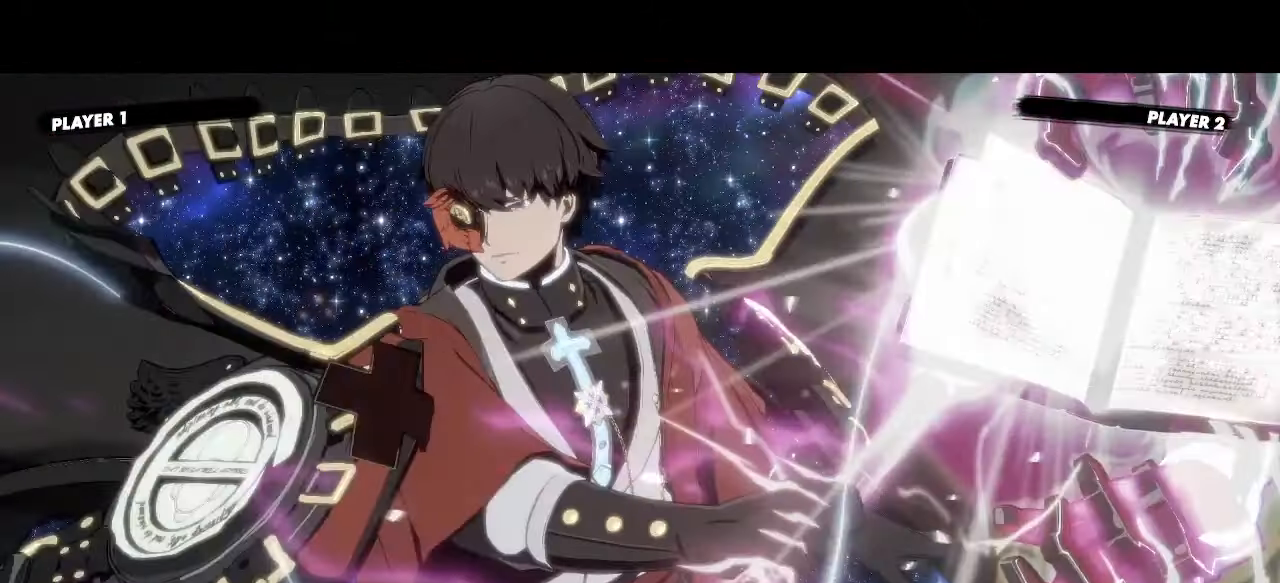
{"buttons": ["DPAD_LEFT"], "events": []}